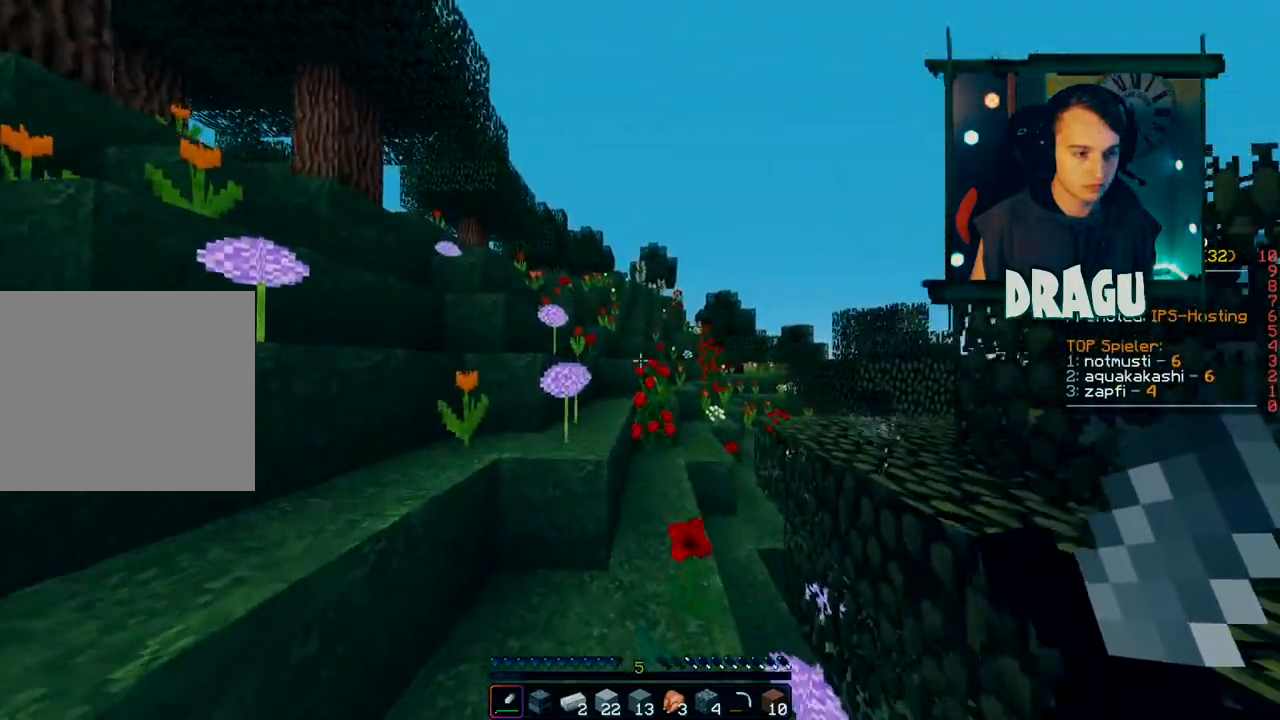
Gameplay with keyboard and mouse; each line is a JSON object with the keys and mouse buttons held at the frame after it. "events" lists presses ("down") and releases ("up") of "1", "2", "3", "4", "5", "a", "c", "ctrl", "d", "e", "f", "q", "r", "s", "shift", "space", "tab", "v", "w", "x", "y", "mouse_left", "mouse_right", "mouse_mb4" and "mouse_mb5" between this image and that frame as [ms after this image, input, new state], when the widget could be followed in between. "mouse_left", "mouse_right", "mouse_mb4", "mouse_mb5" = the "left", "right", "mb4", "mb5" buttons of the "mouse" list. No other keys are recorded. Fast repeated clicks can show as one long hold. Mouse movement is not recorded. Not read: mouse_wheel.
{"keys": ["space", "w"], "mouse": [], "events": [[33, "space", "up"], [200, "a", "up"], [433, "space", "down"]]}
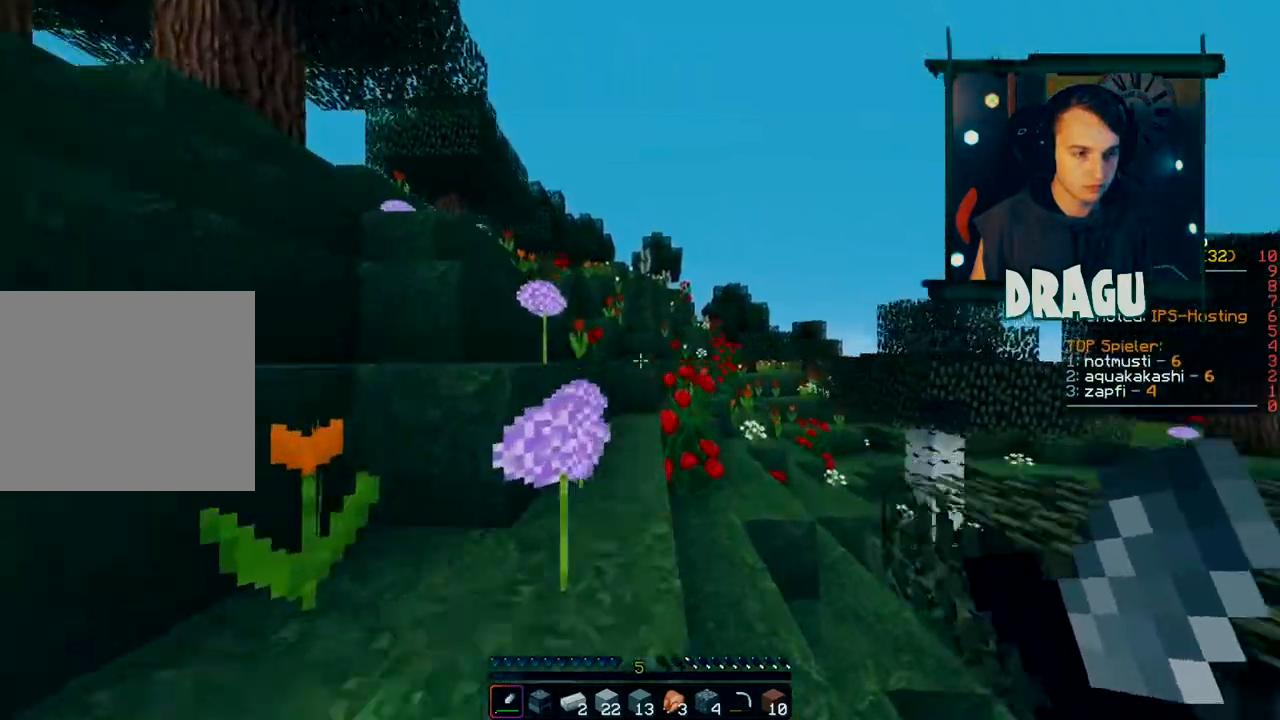
{"keys": ["a", "space", "w"], "mouse": [], "events": [[84, "a", "down"], [167, "space", "up"], [284, "a", "up"], [367, "a", "down"], [484, "space", "down"]]}
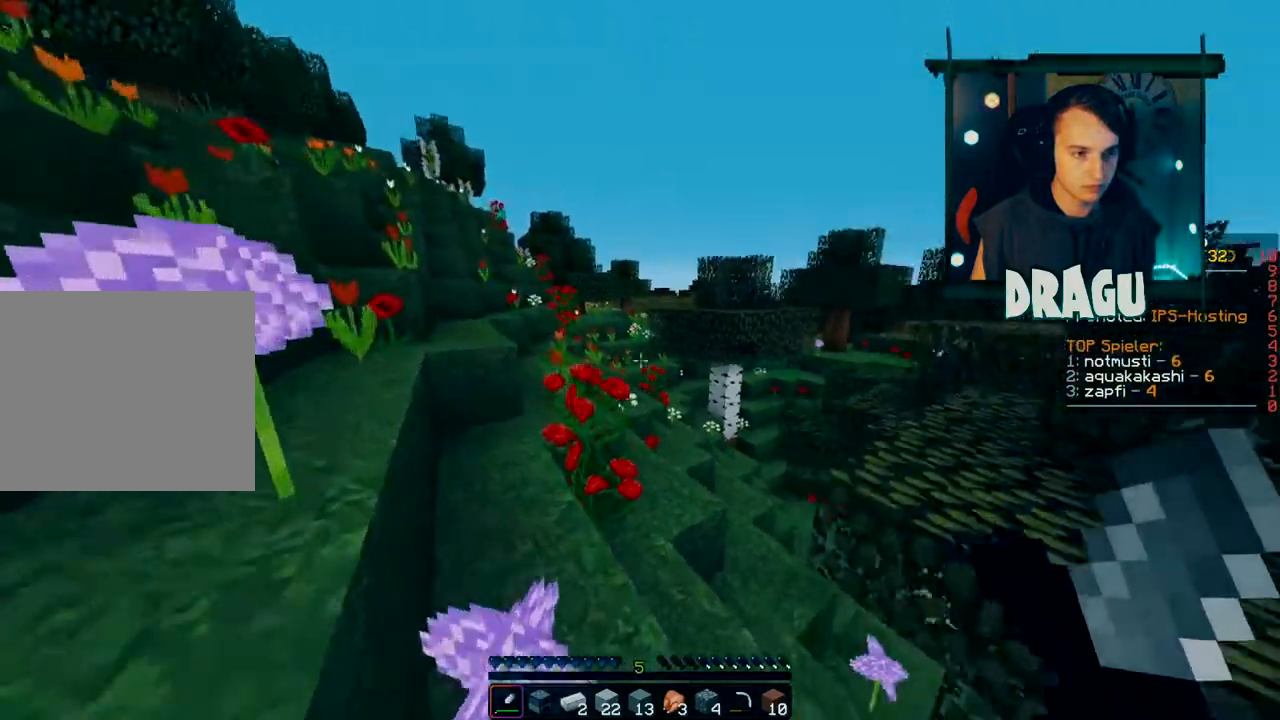
{"keys": ["a"], "mouse": [], "events": [[33, "w", "up"], [183, "space", "up"]]}
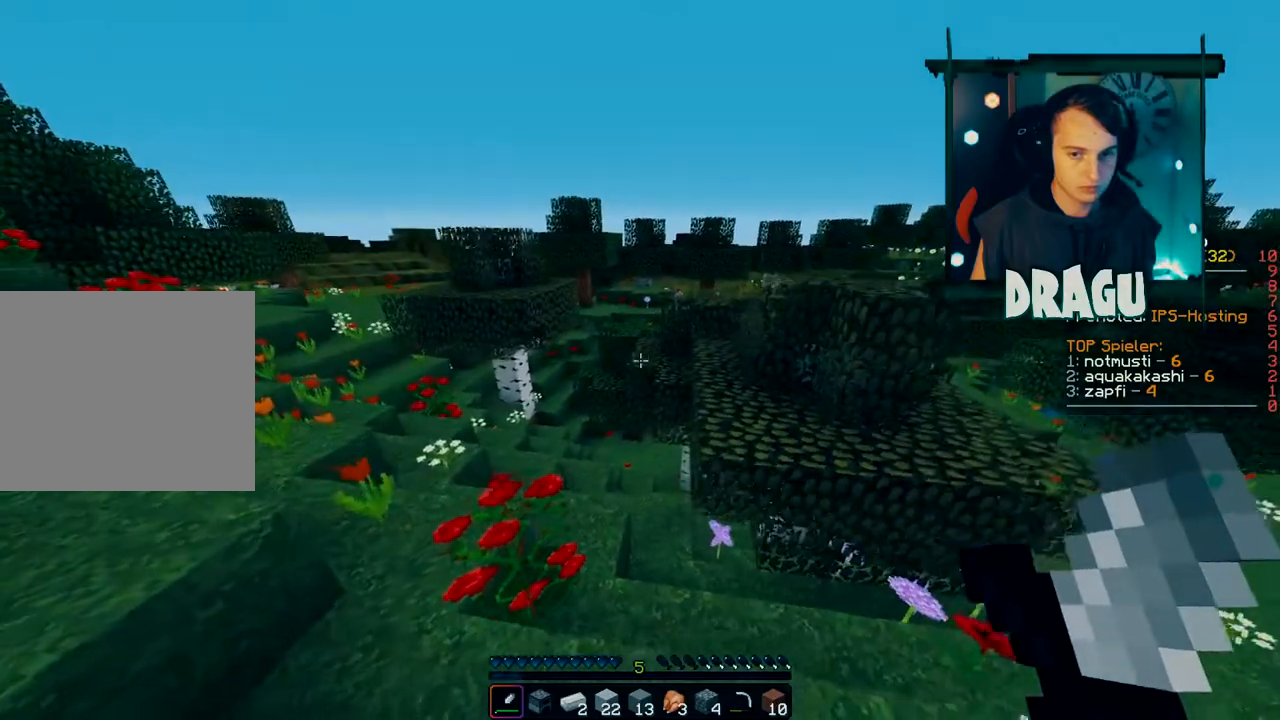
{"keys": ["a", "shift", "w"], "mouse": [], "events": [[117, "shift", "down"], [367, "w", "down"]]}
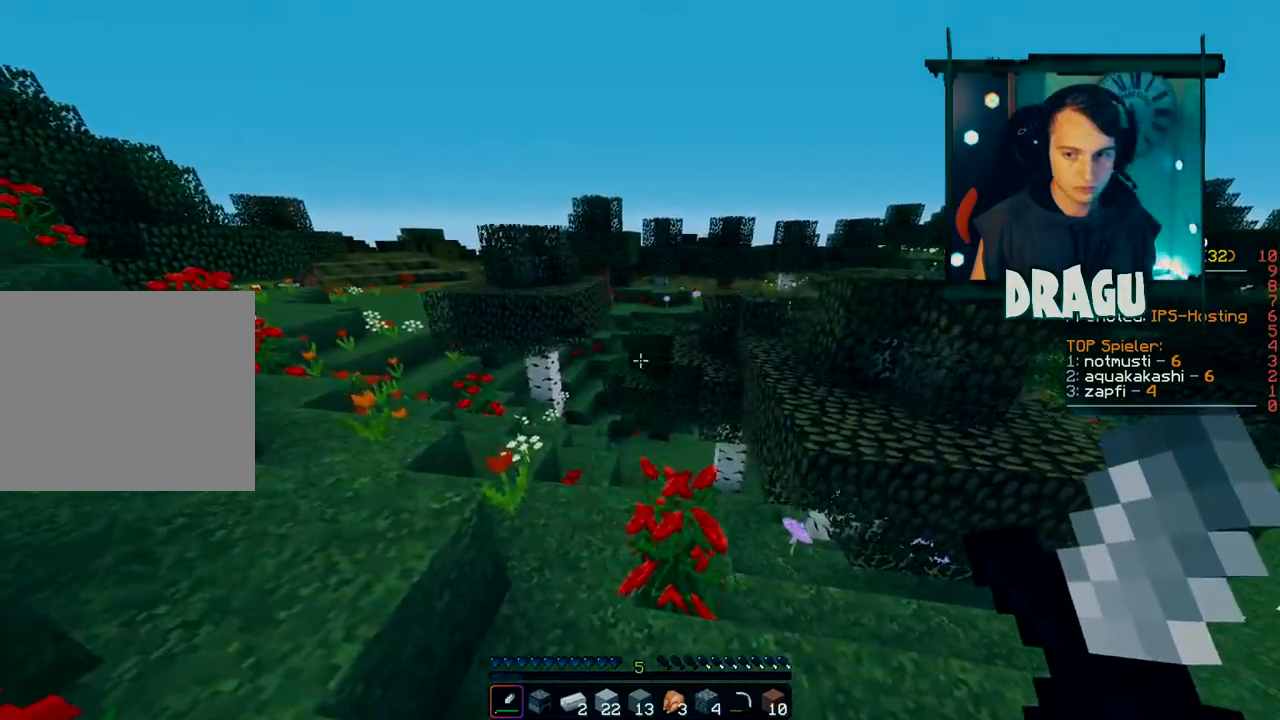
{"keys": ["a"], "mouse": [], "events": [[16, "shift", "up"], [16, "space", "down"], [33, "w", "up"], [267, "space", "up"]]}
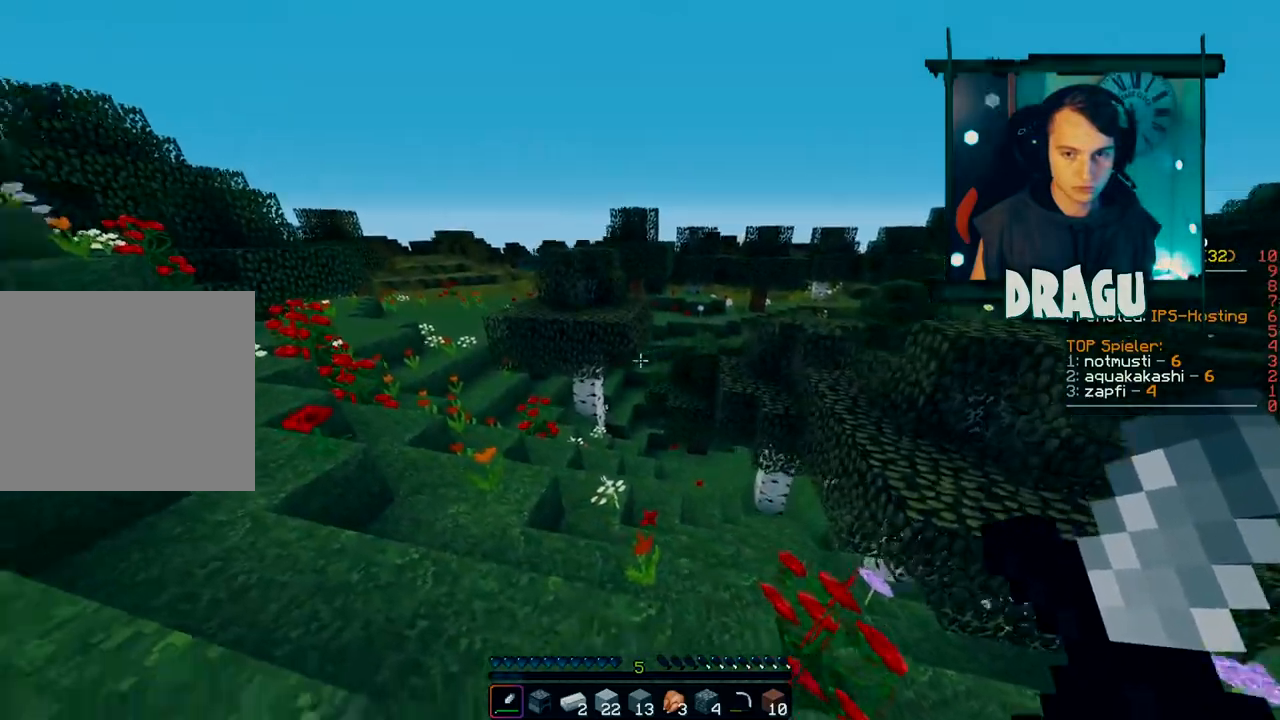
{"keys": ["w"], "mouse": [], "events": [[134, "space", "down"], [150, "w", "down"], [301, "a", "up"], [351, "space", "up"]]}
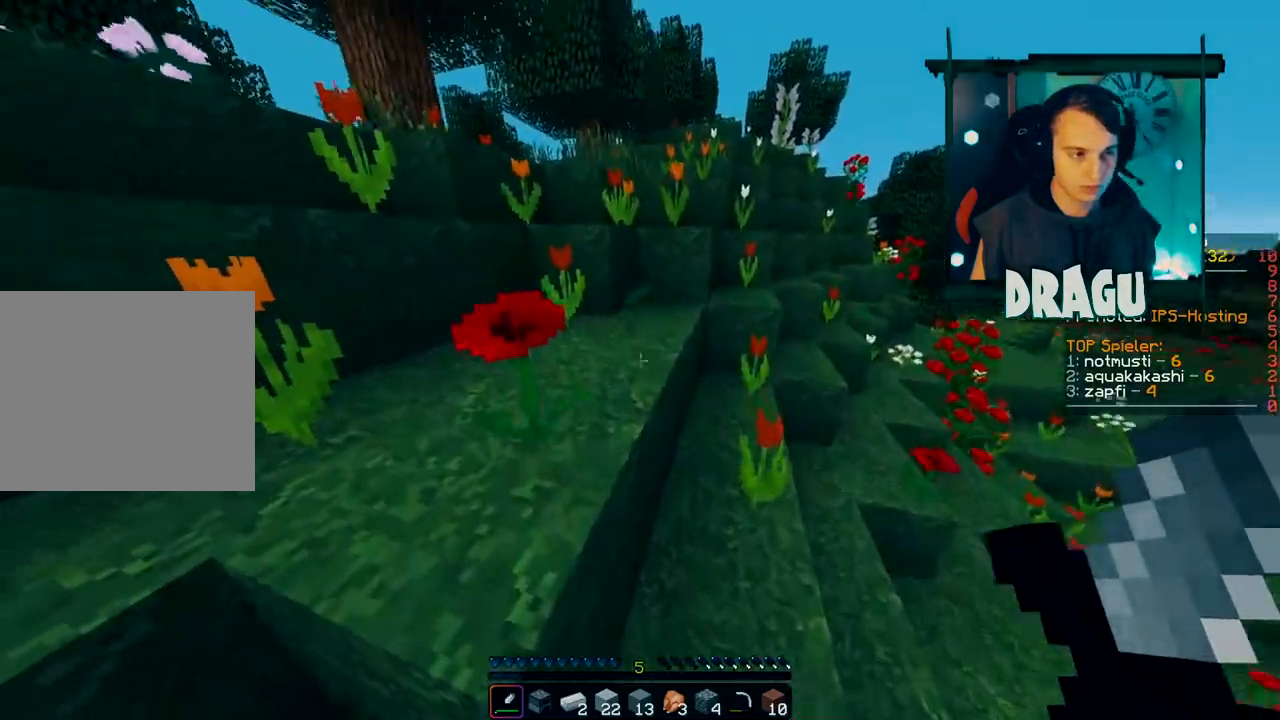
{"keys": ["a", "space", "w"], "mouse": [], "events": [[317, "space", "down"], [450, "a", "down"]]}
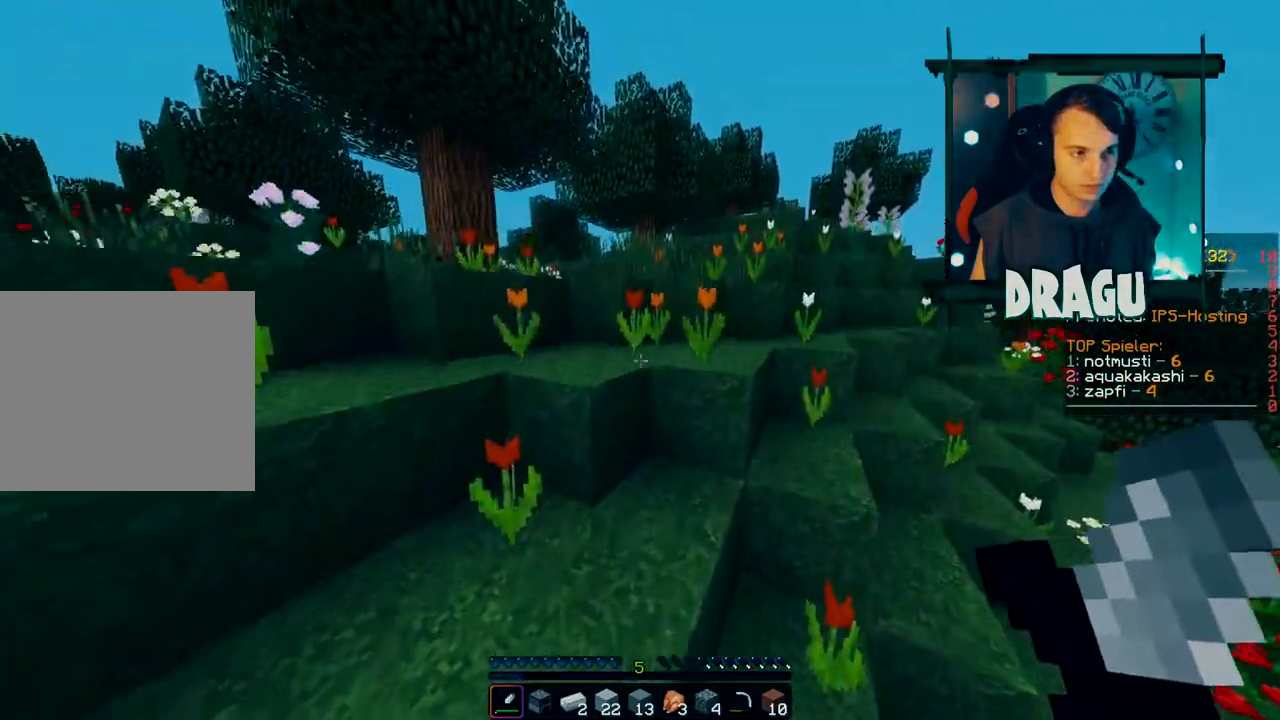
{"keys": ["space", "w"], "mouse": [], "events": [[17, "space", "up"], [184, "a", "up"], [484, "space", "down"]]}
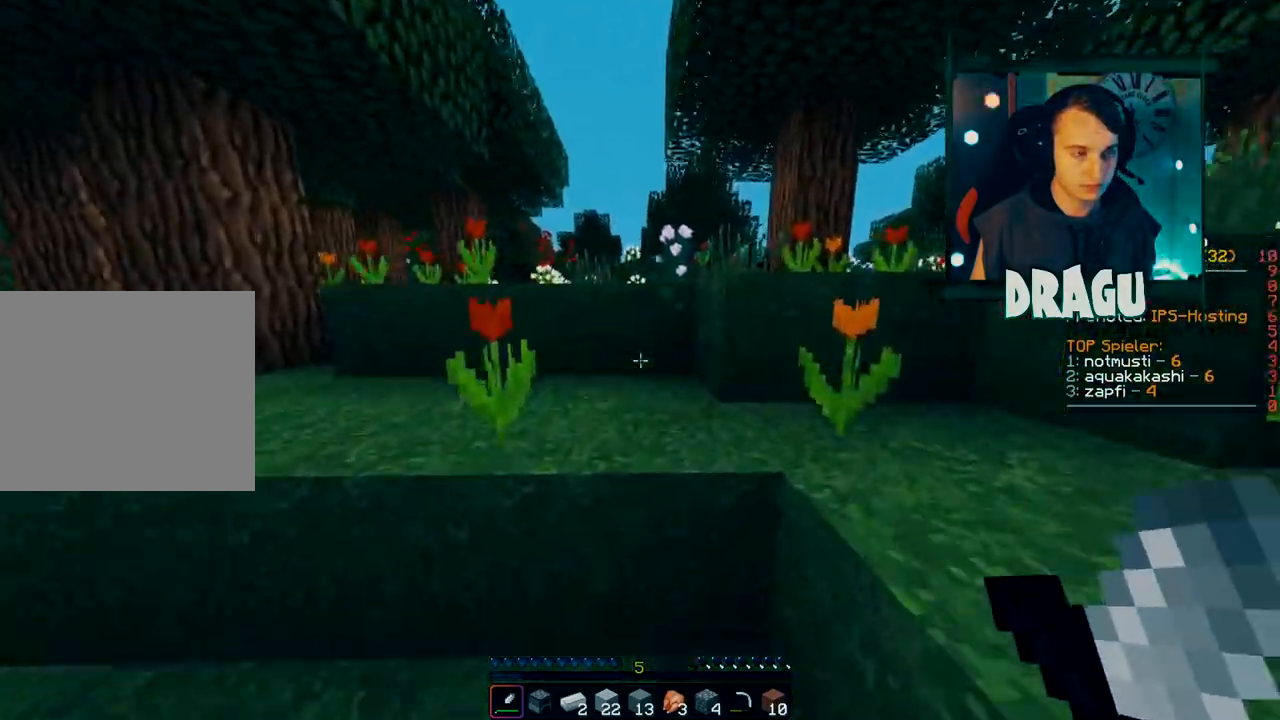
{"keys": ["d", "w"], "mouse": [], "events": [[167, "d", "down"], [250, "space", "up"]]}
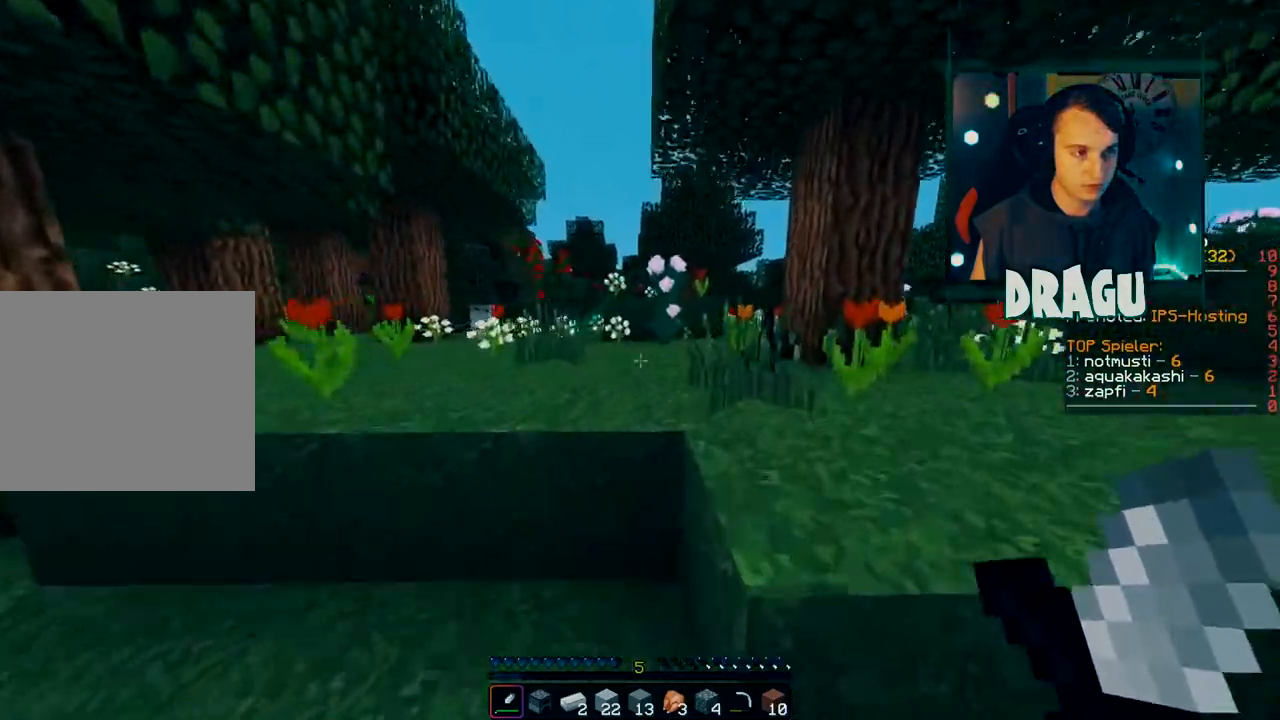
{"keys": ["w"], "mouse": [], "events": [[17, "w", "up"], [67, "space", "down"], [317, "space", "up"], [417, "w", "down"], [451, "d", "up"]]}
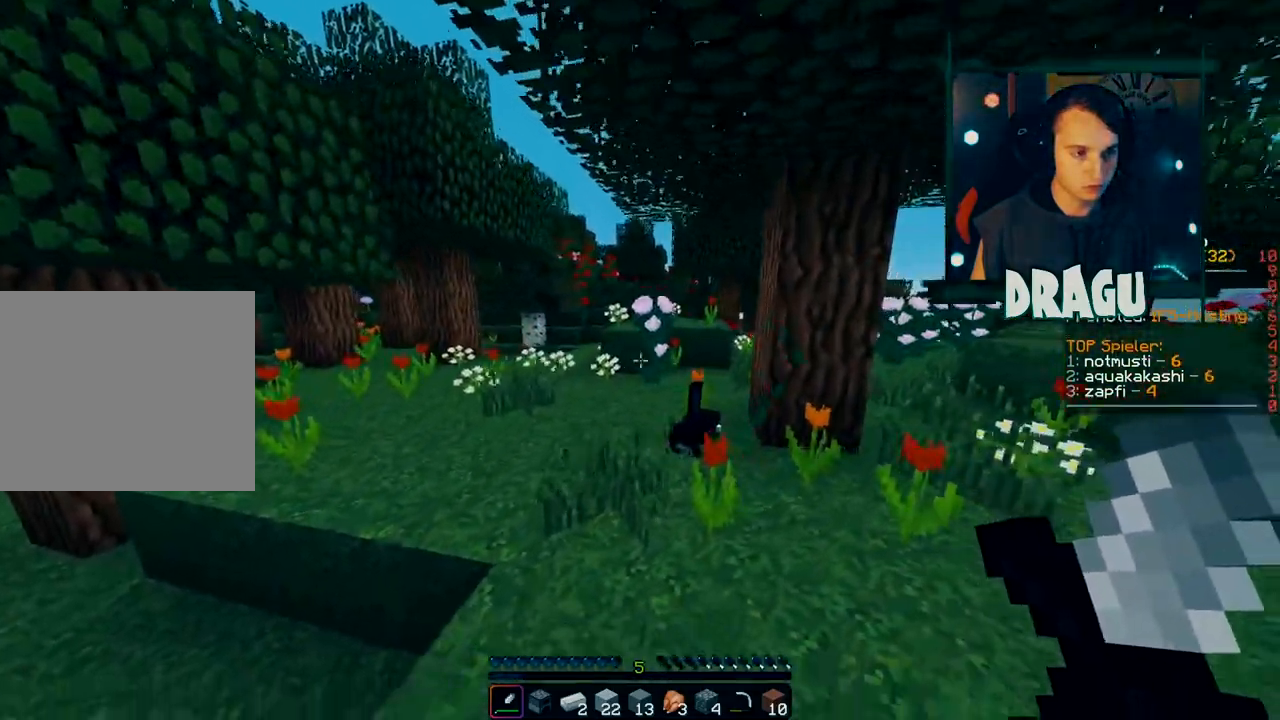
{"keys": ["shift", "w"], "mouse": [], "events": [[217, "shift", "down"]]}
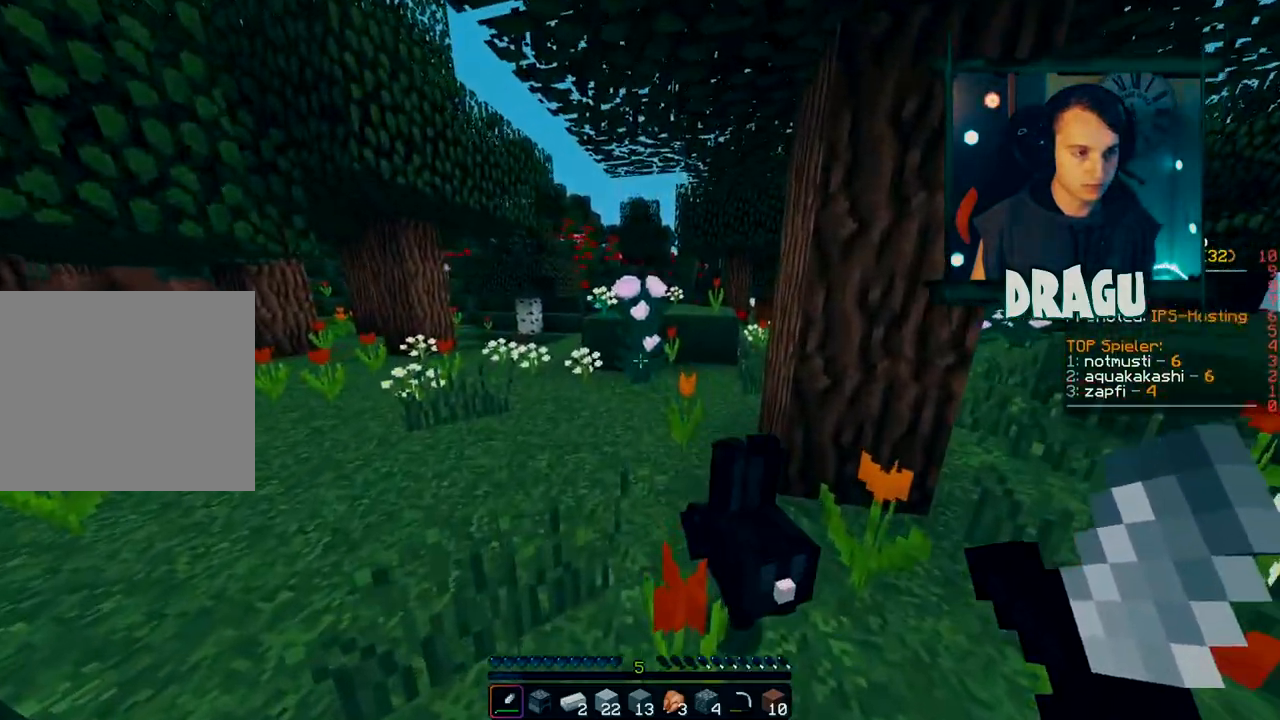
{"keys": ["w"], "mouse": [], "events": [[234, "shift", "up"]]}
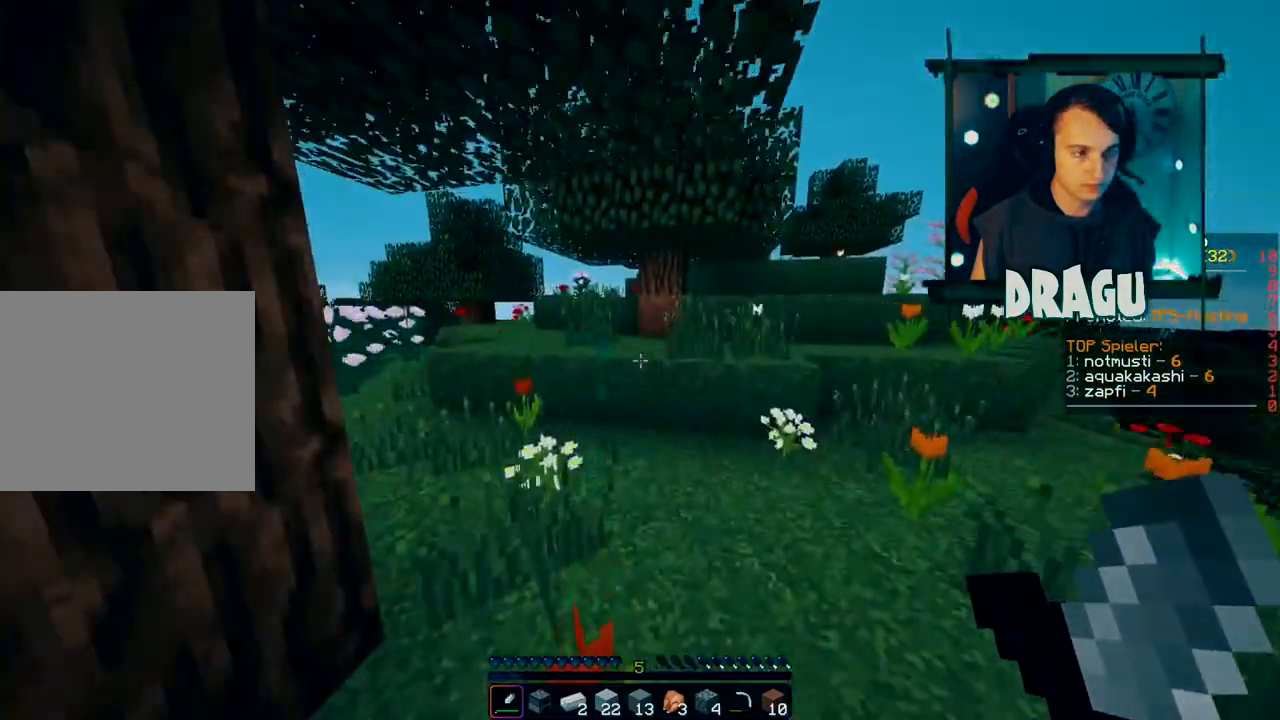
{"keys": ["d", "w"], "mouse": [], "events": [[367, "d", "down"]]}
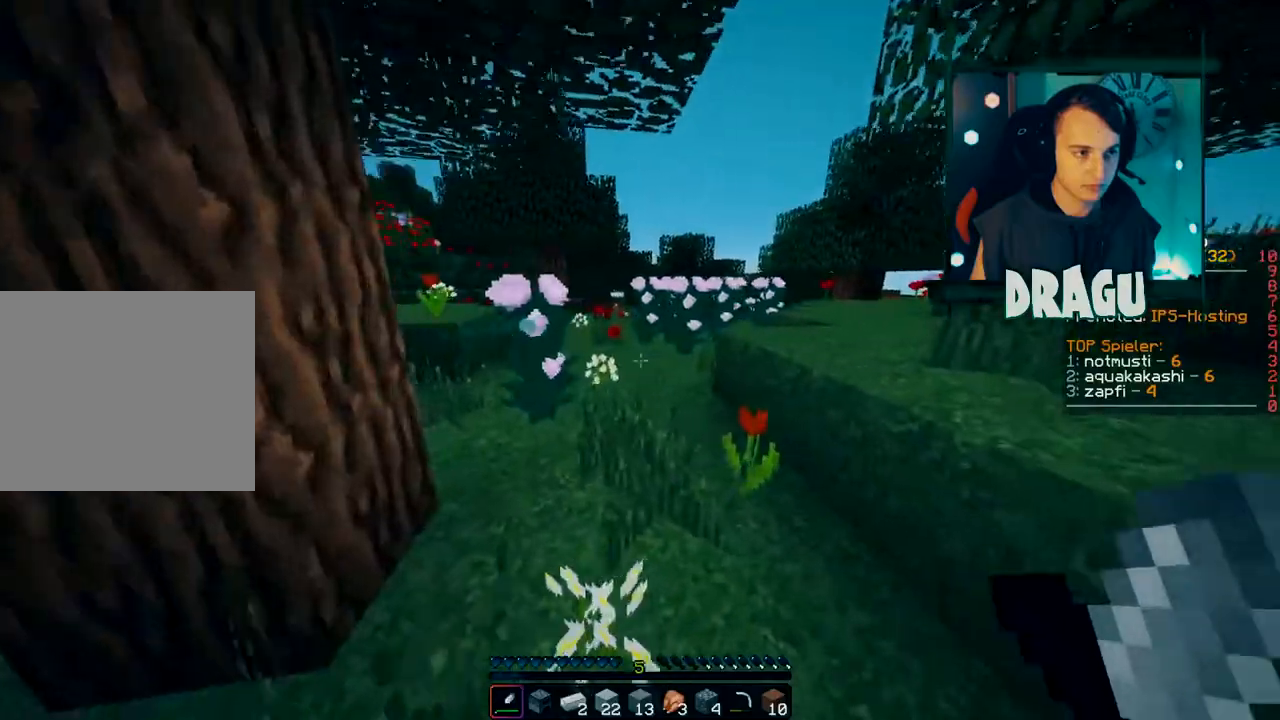
{"keys": ["d"], "mouse": []}
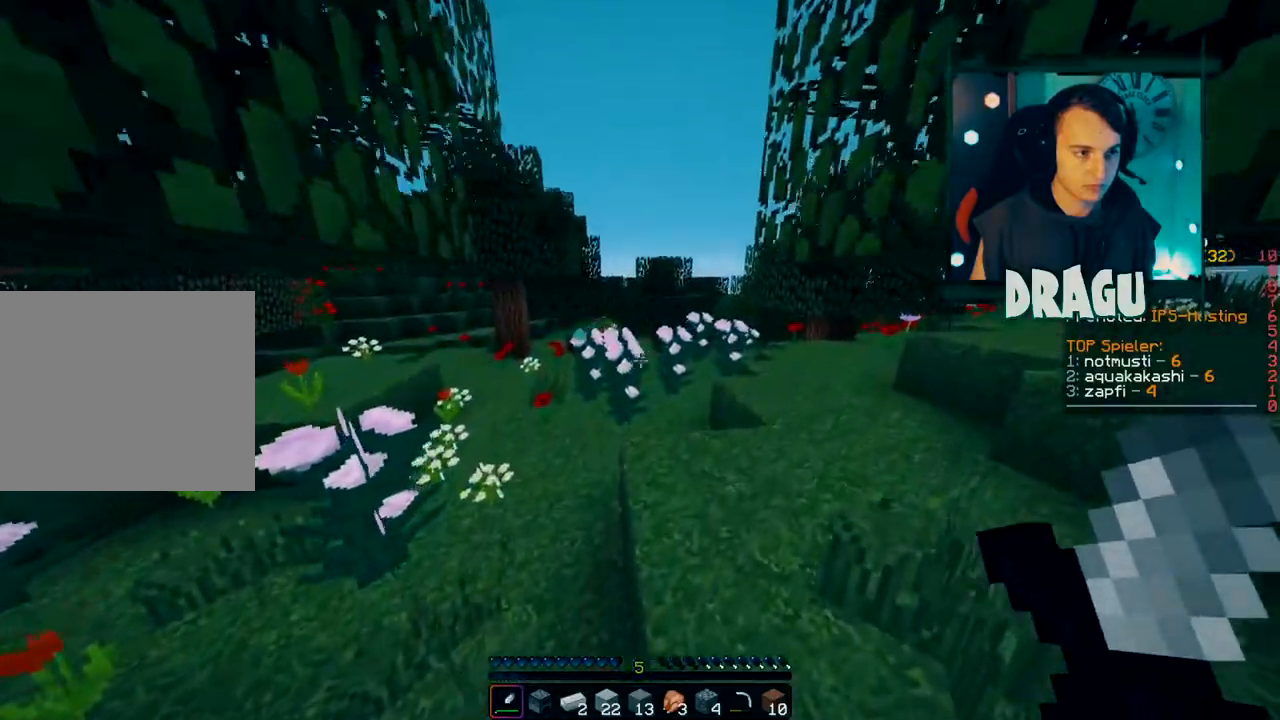
{"keys": ["d"], "mouse": [], "events": []}
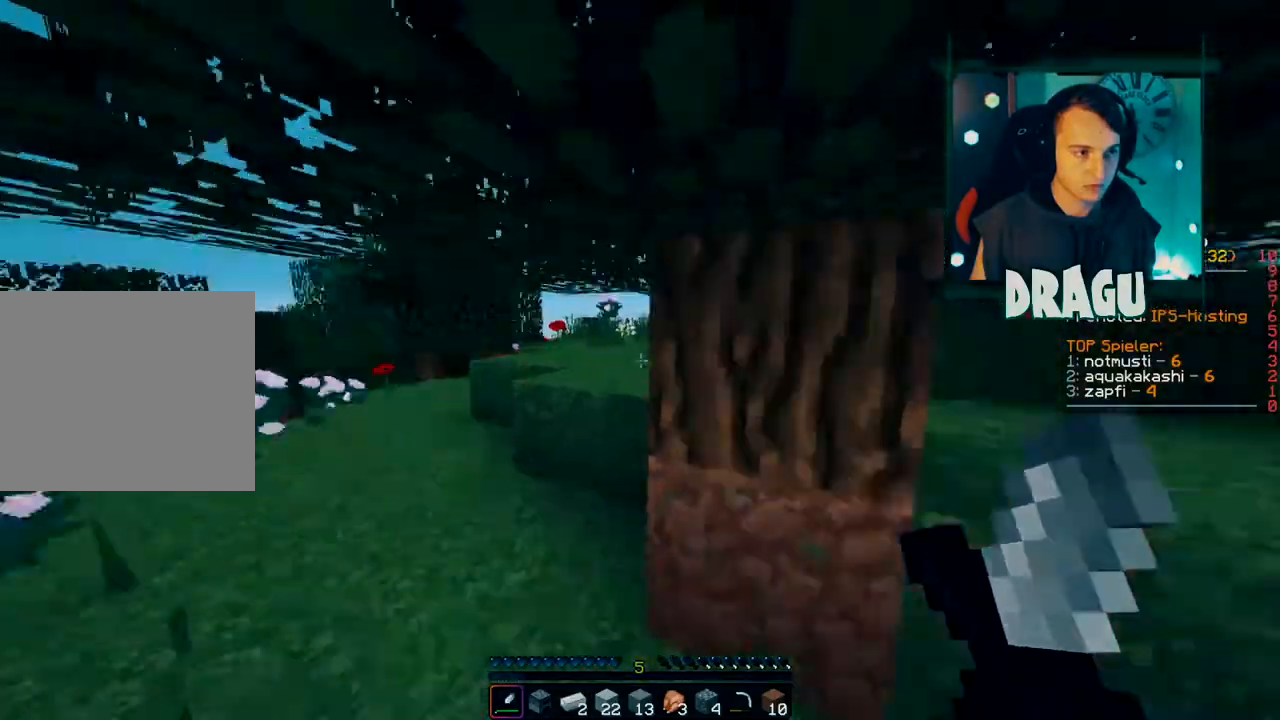
{"keys": ["d", "w"], "mouse": [], "events": [[167, "w", "down"]]}
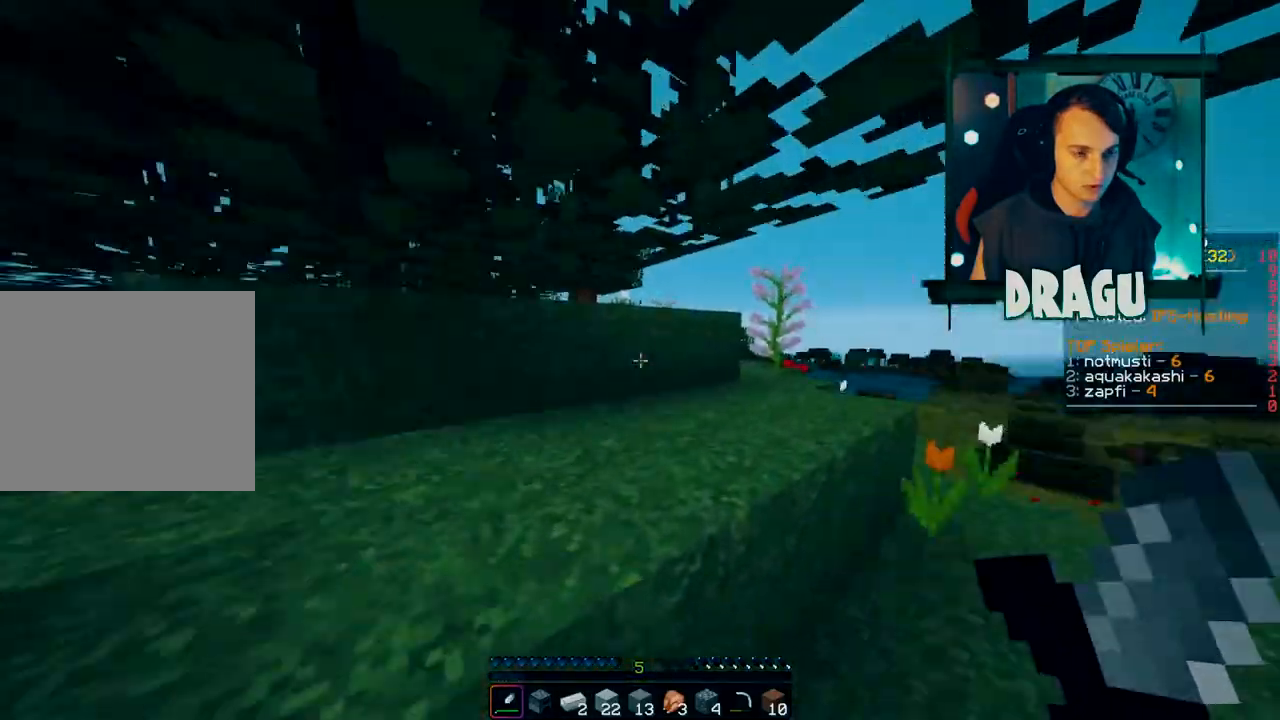
{"keys": ["space", "w"], "mouse": [], "events": [[267, "d", "up"], [467, "space", "down"]]}
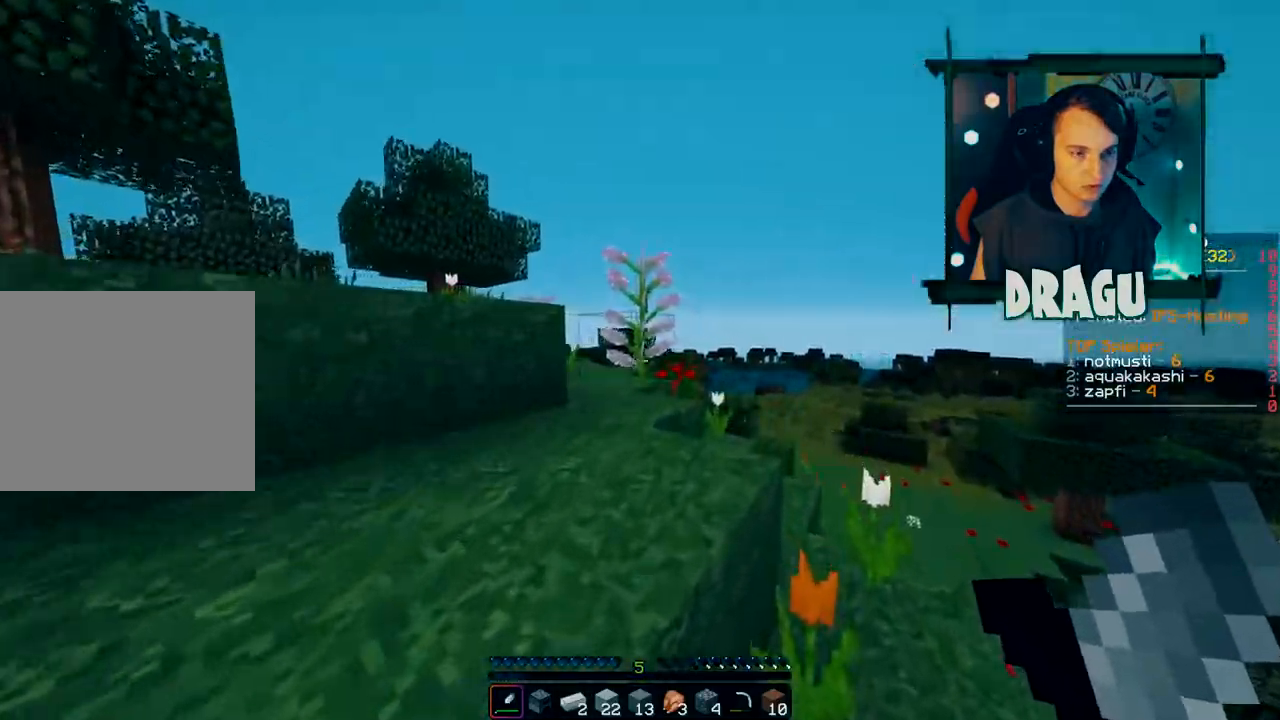
{"keys": ["a", "space", "w"], "mouse": [], "events": [[67, "a", "down"], [184, "space", "up"], [501, "space", "down"]]}
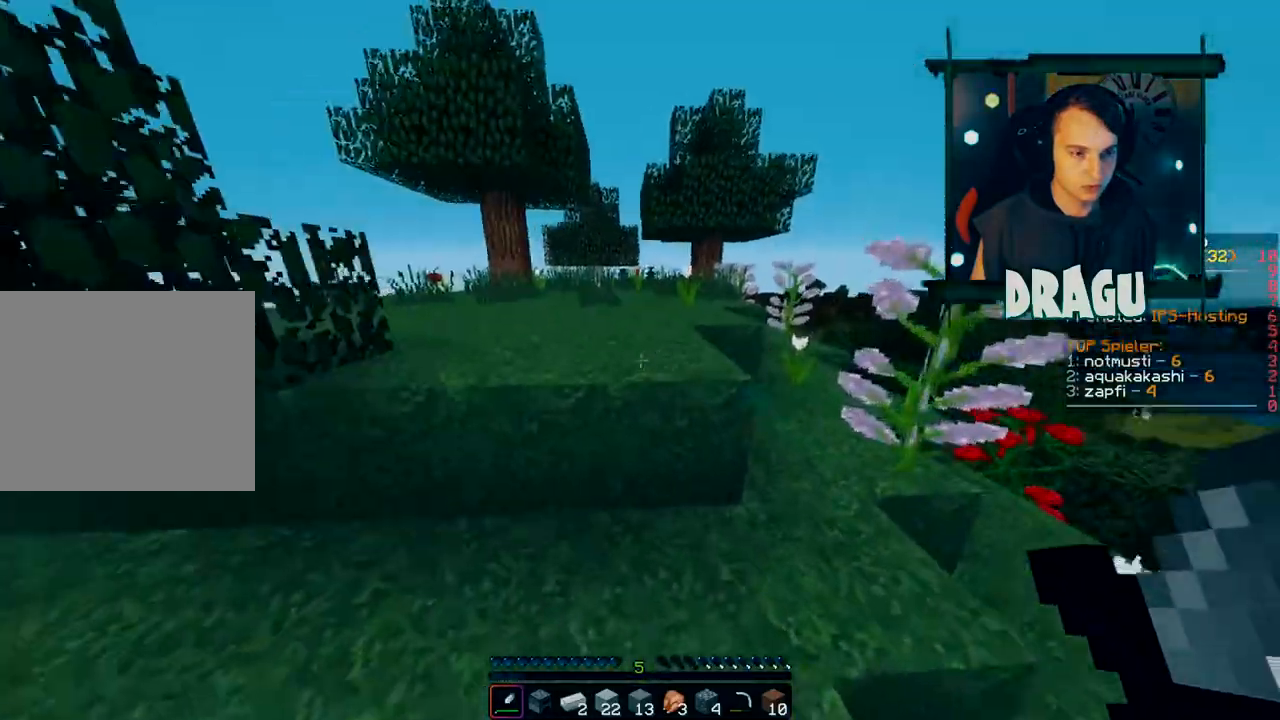
{"keys": ["w"], "mouse": [], "events": [[66, "a", "up"], [183, "space", "up"]]}
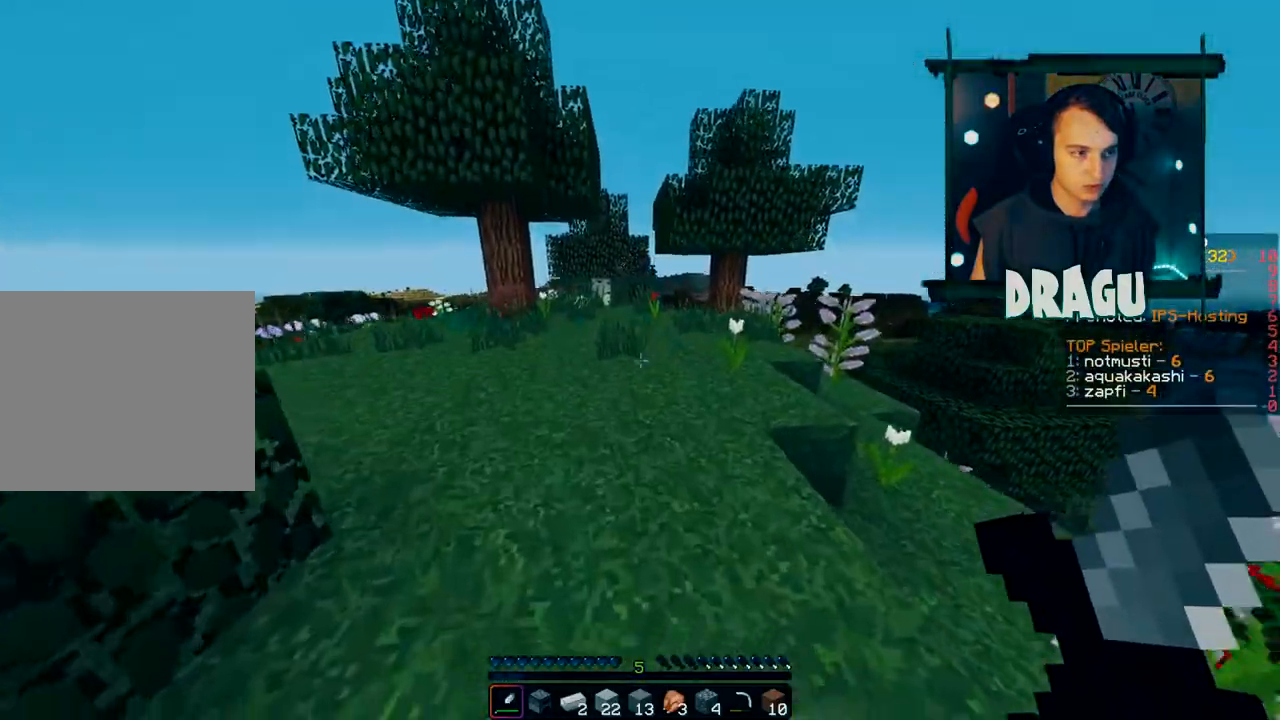
{"keys": ["w"], "mouse": [], "events": [[250, "space", "down"], [467, "space", "up"]]}
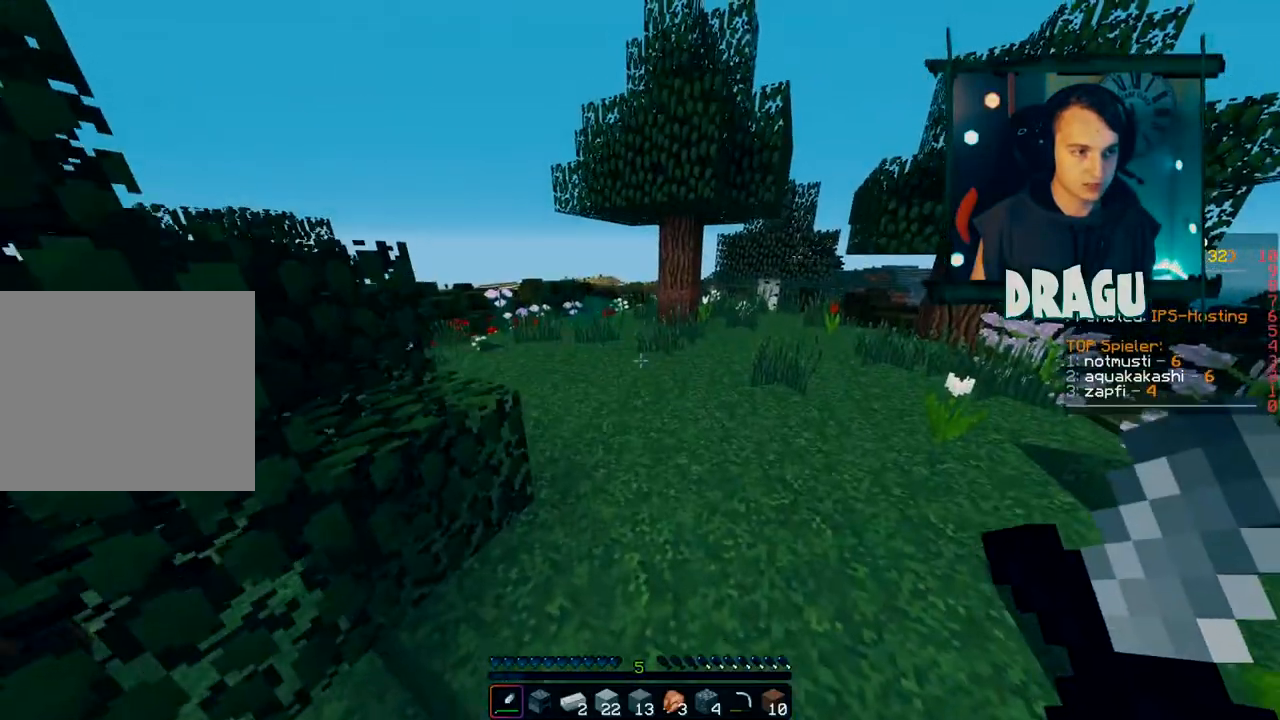
{"keys": ["w"], "mouse": [], "events": []}
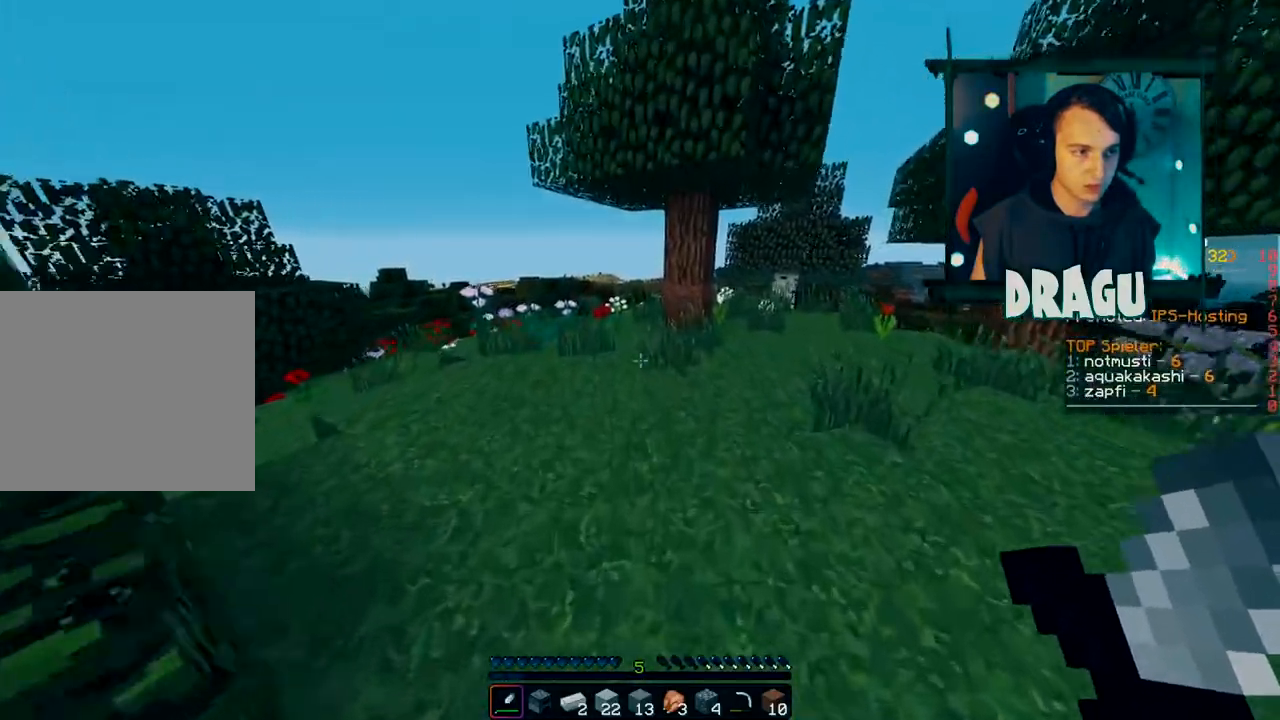
{"keys": ["d"], "mouse": [], "events": [[184, "d", "down"], [451, "w", "up"]]}
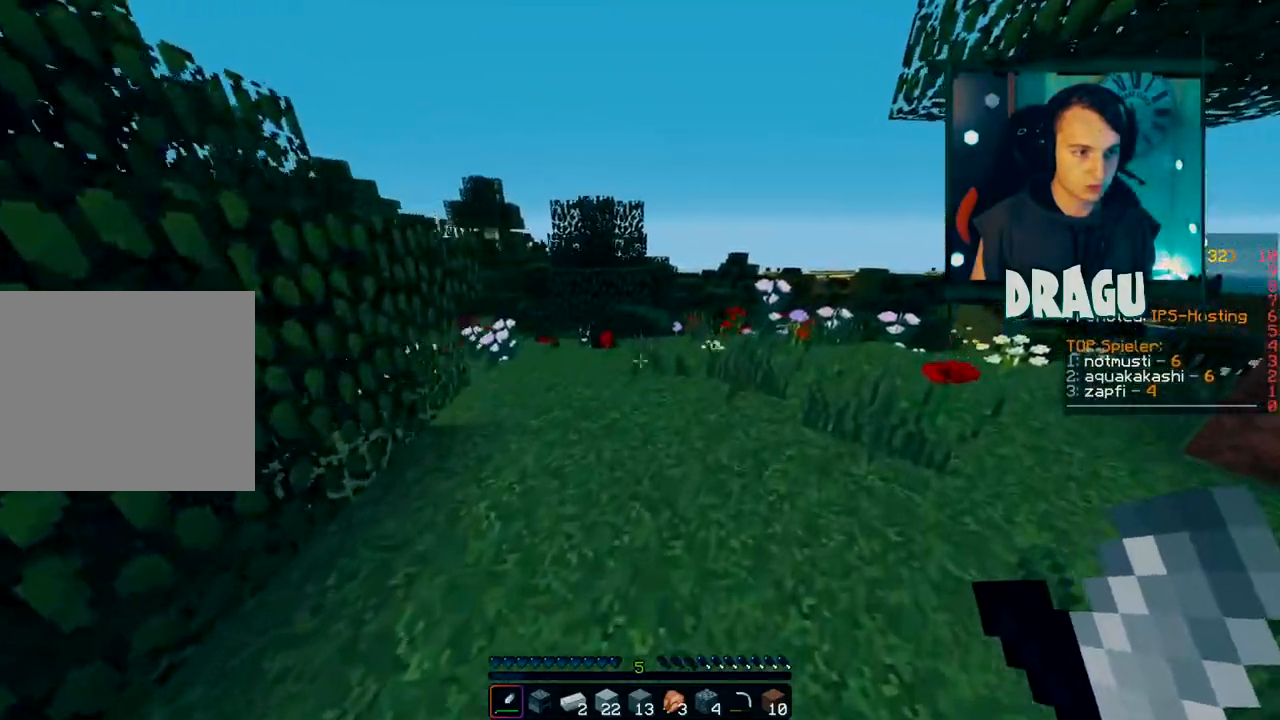
{"keys": ["d", "w"], "mouse": [], "events": [[450, "w", "down"]]}
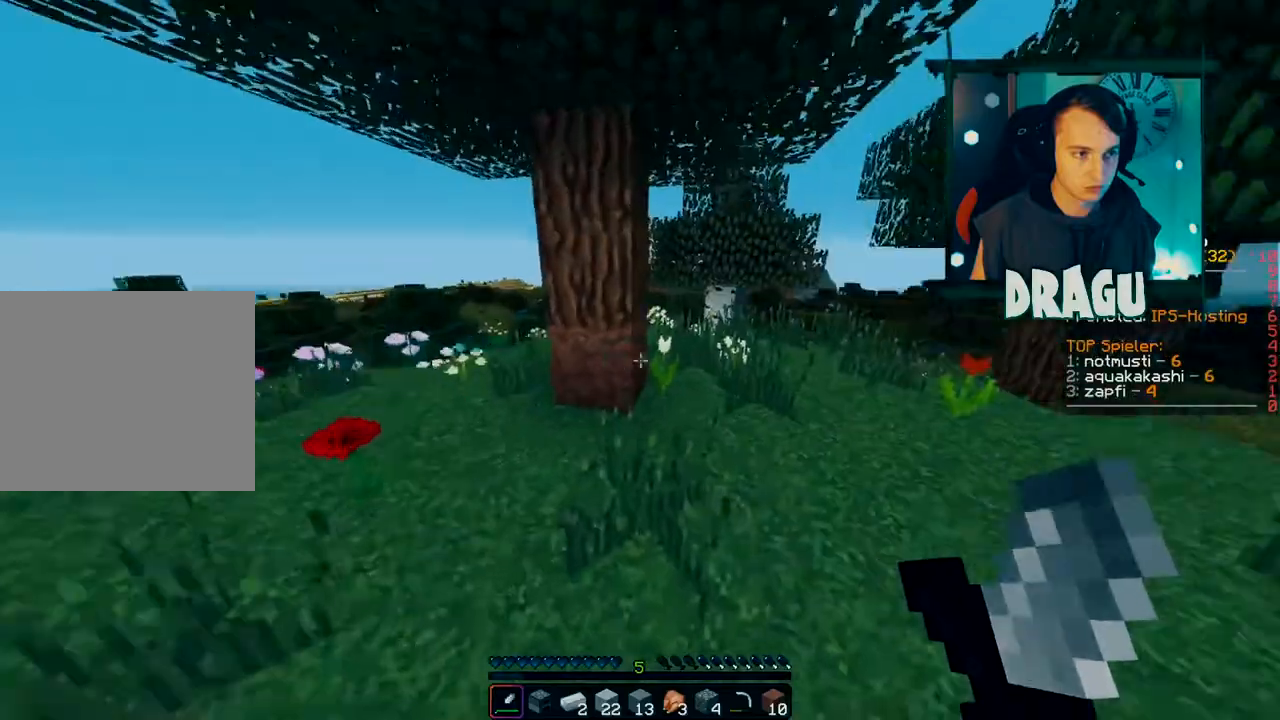
{"keys": ["w"], "mouse": []}